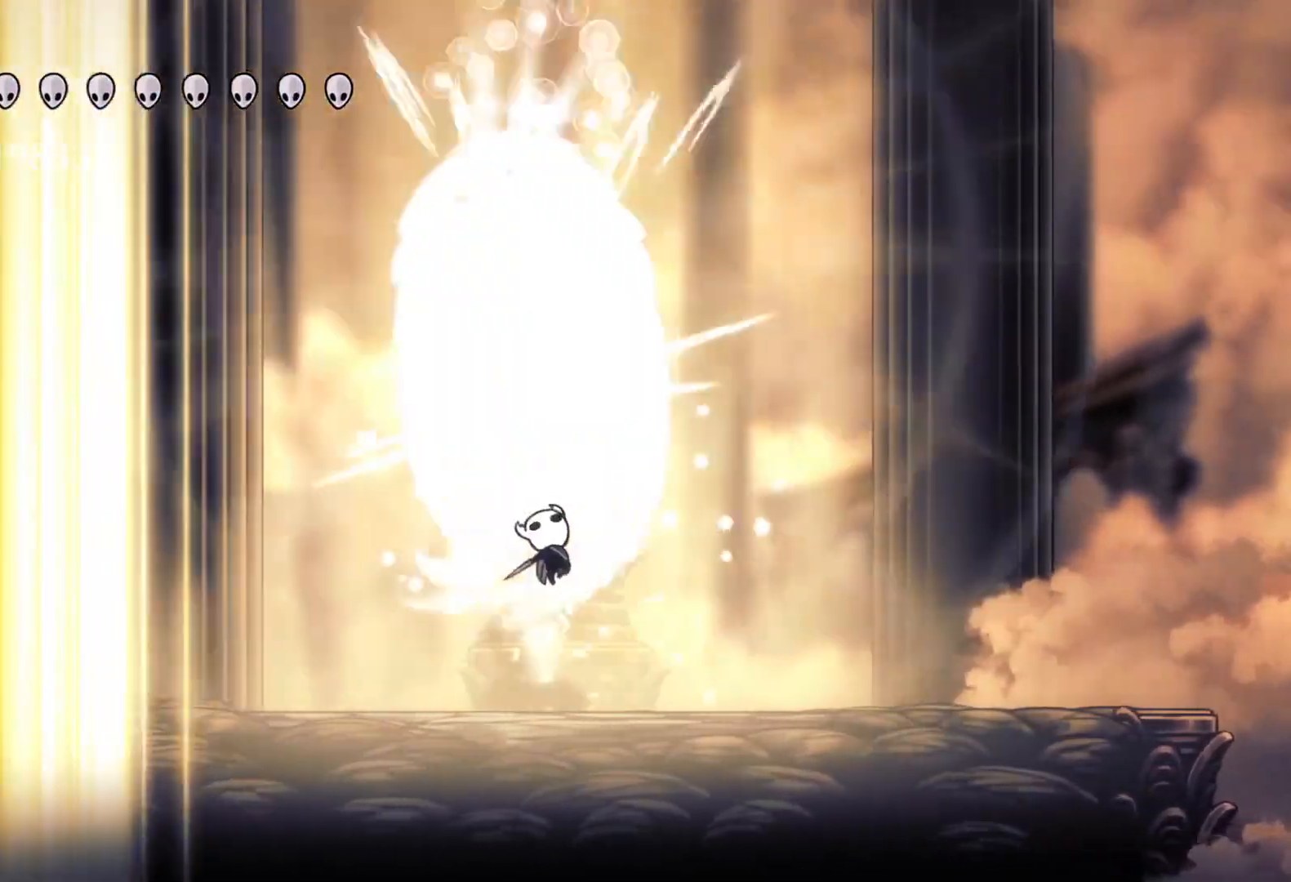
Gameplay with keyboard and mouse; each line is a JSON object with the keys and mouse buttons held at the frame after it. "events" lists presses ("down") and releases ("up") of "1", "2", "3", "4", "5", "a", "alt", "c", "ctrl", "d", "e", "f", "q", "r", "s", "shift", "space", "tab", "v", "w", "x", "z", "mouse_left", "mouse_middle", "mouse_right", "mouse_wheel_up" and "mouse_wheel_down" between this image and that frame as [ms after this image, input, new state], when the widget could be followed in between. "mouse_left", "mouse_middle", "mouse_right", "mouse_wheel_up", "mouse_wheel_down" = the "left", "middle", "right", "wheel_up", "wheel_down" buttons of the "mouse" list. No other keys are recorded. Mouse movement is not recorded.
{"keys": ["f"], "mouse": [], "events": [[16, "space", "up"], [66, "mouse_left", "up"]]}
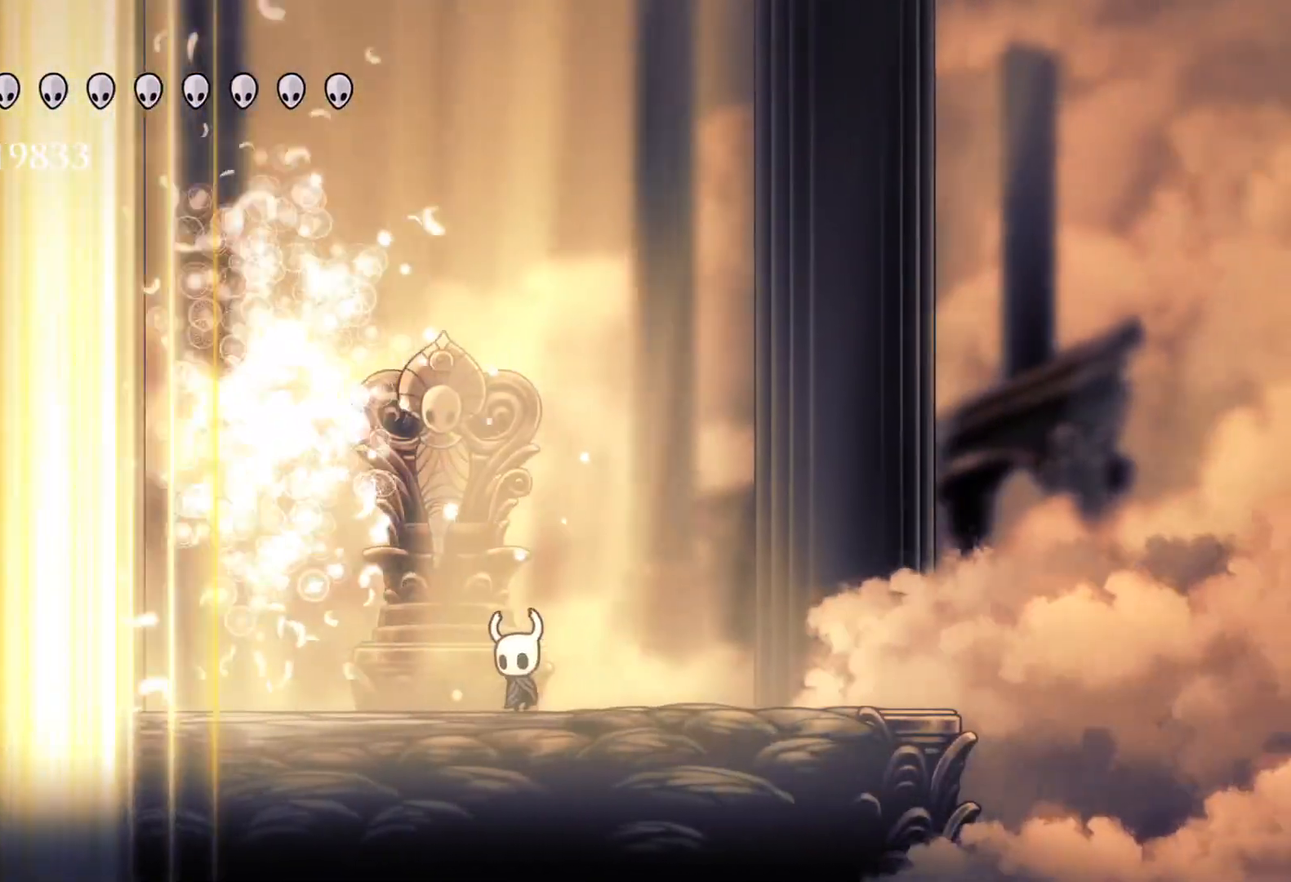
{"keys": ["s", "shift"], "mouse": [], "events": [[16, "f", "up"], [16, "s", "down"], [300, "shift", "down"]]}
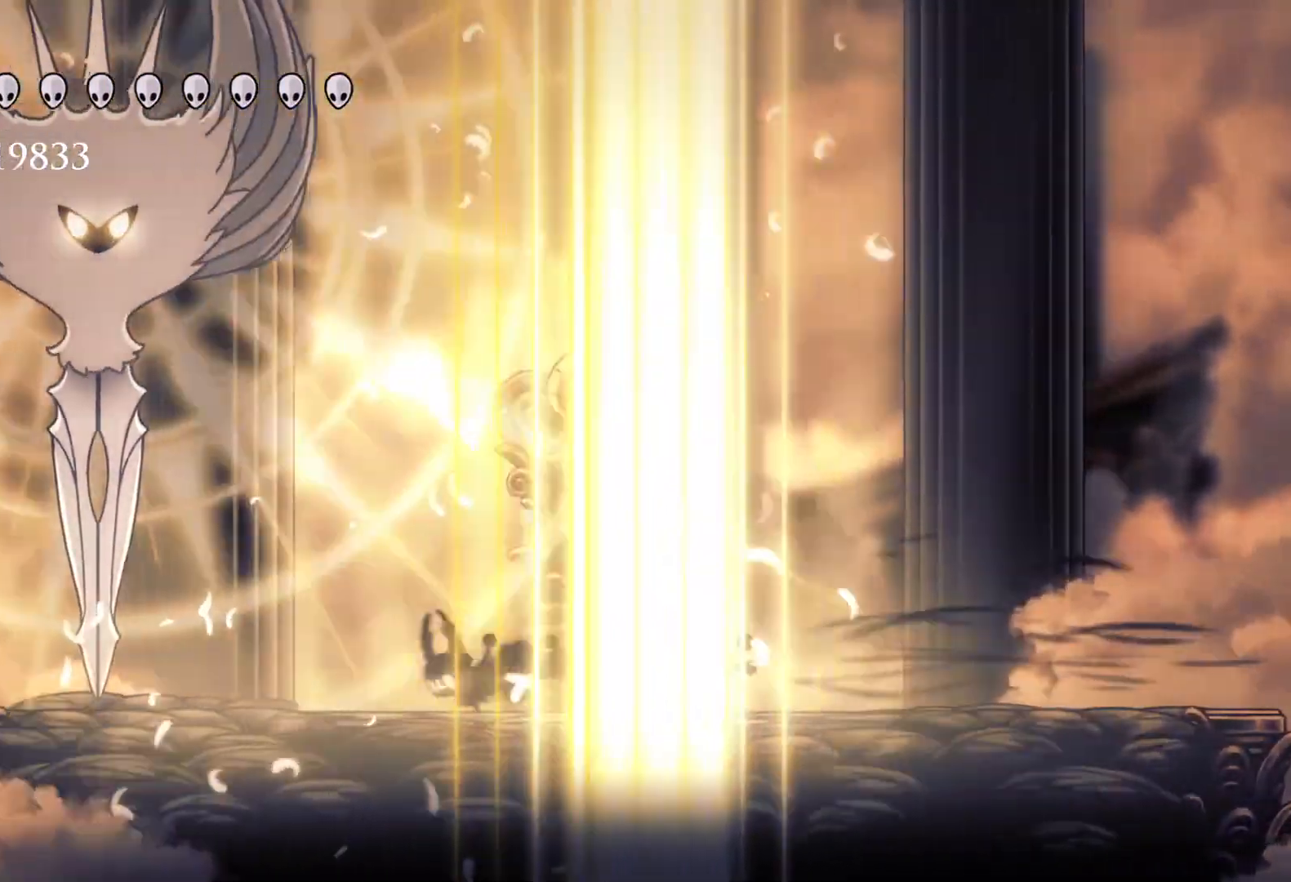
{"keys": ["e", "s", "space"], "mouse": ["left"], "events": [[83, "shift", "up"], [183, "e", "down"], [183, "space", "down"], [416, "mouse_left", "down"]]}
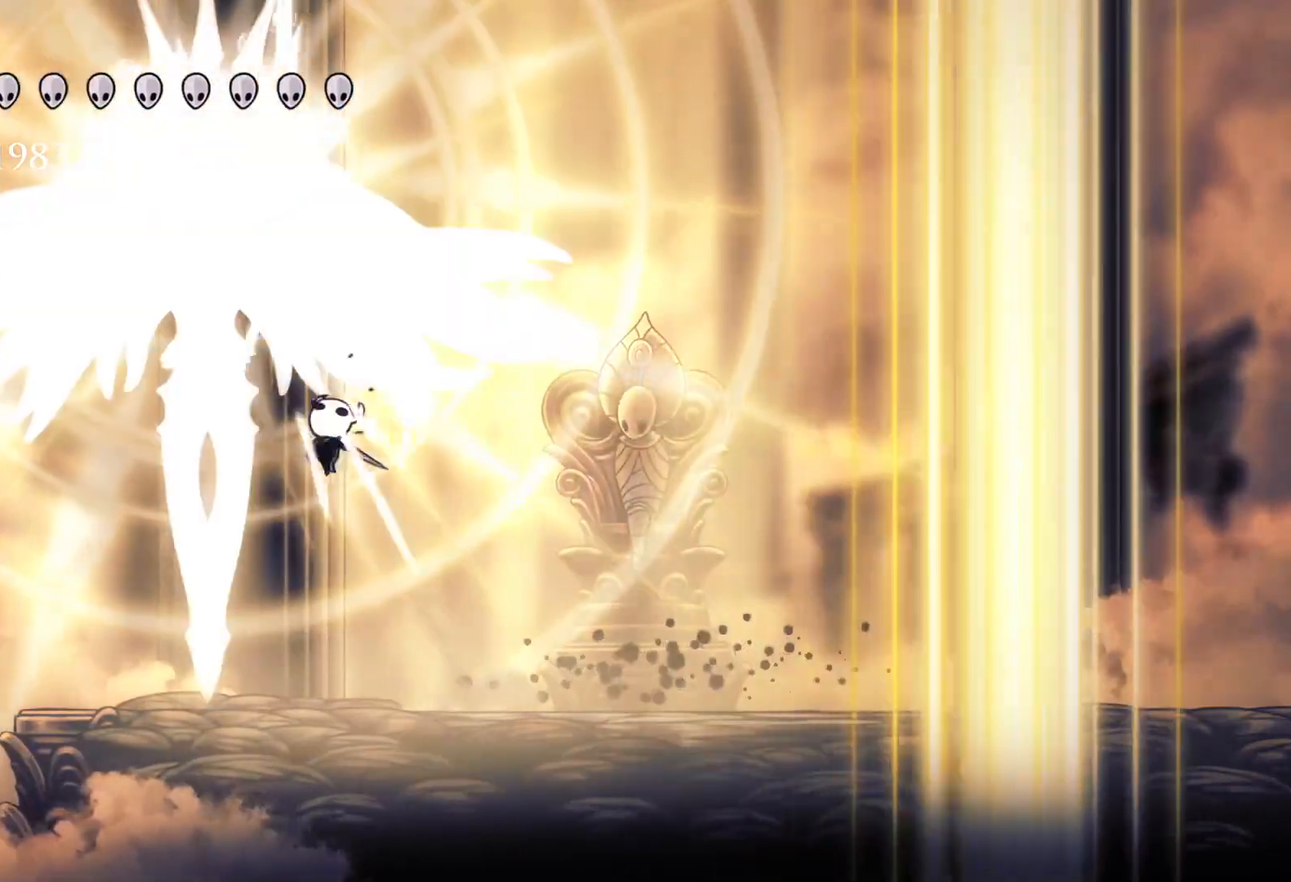
{"keys": [], "mouse": [], "events": [[50, "mouse_left", "up"], [100, "space", "up"], [200, "mouse_left", "down"], [383, "mouse_left", "up"], [383, "s", "up"], [433, "e", "up"]]}
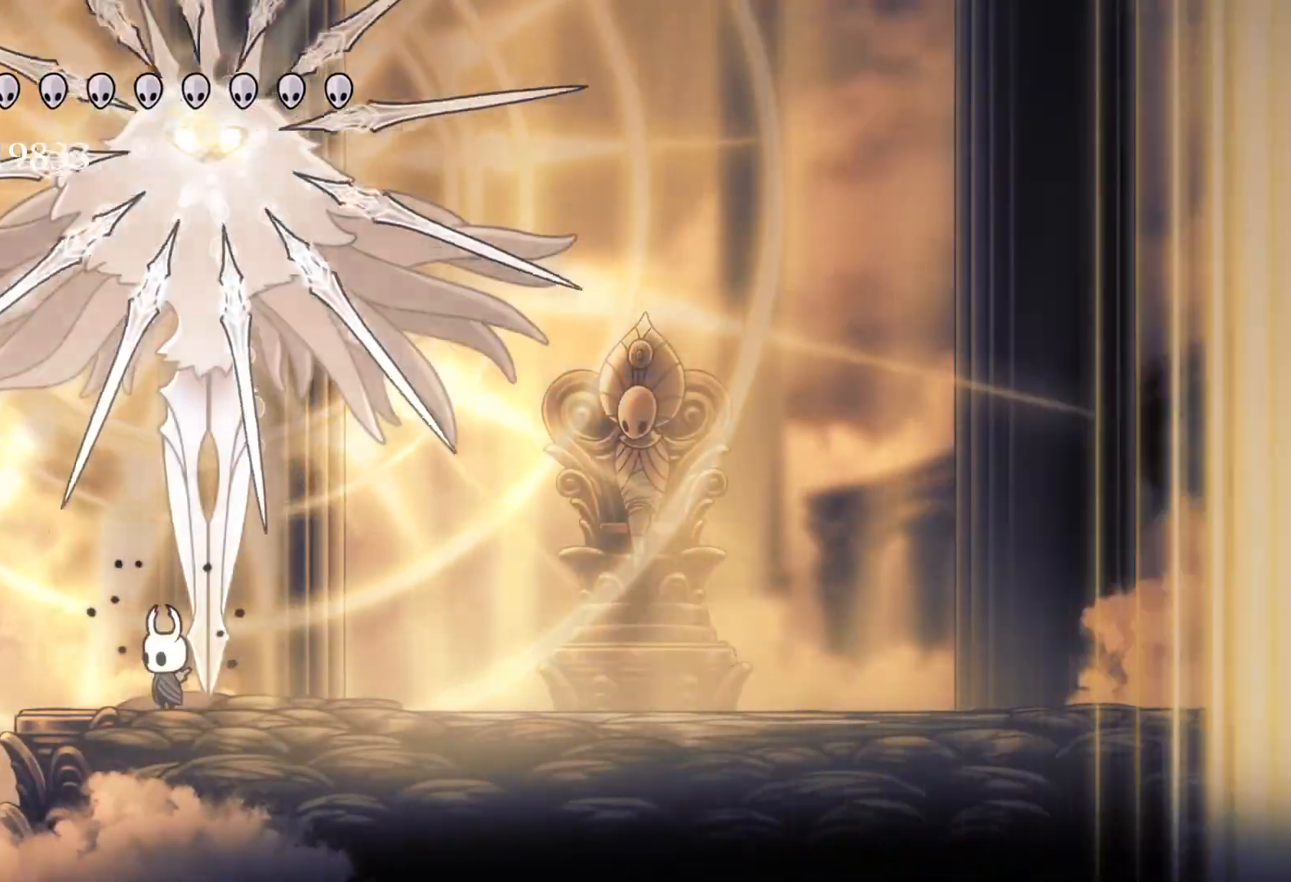
{"keys": ["f"], "mouse": [], "events": [[350, "f", "down"]]}
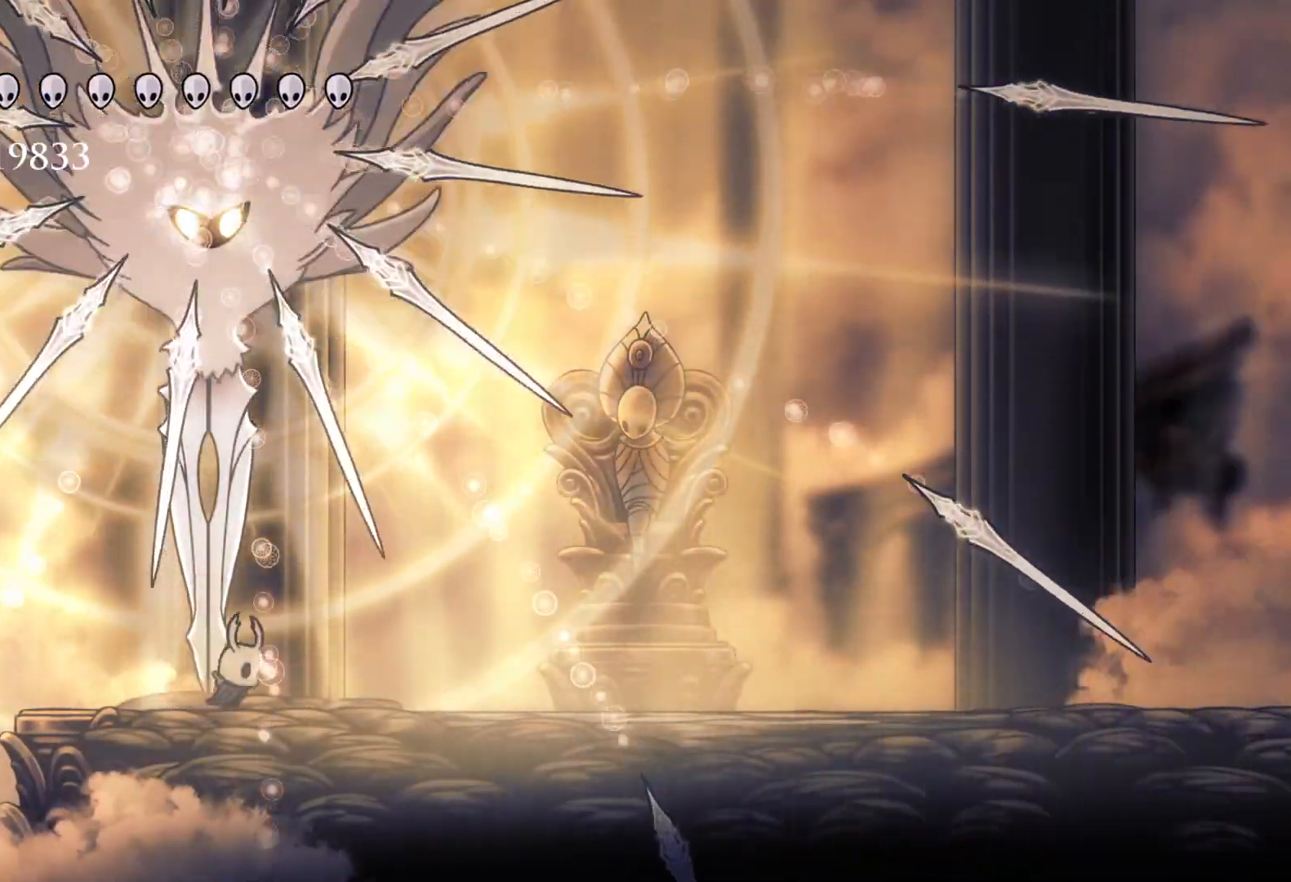
{"keys": ["e", "space"], "mouse": ["left"], "events": [[33, "f", "up"], [183, "e", "down"], [183, "space", "down"], [416, "mouse_left", "down"]]}
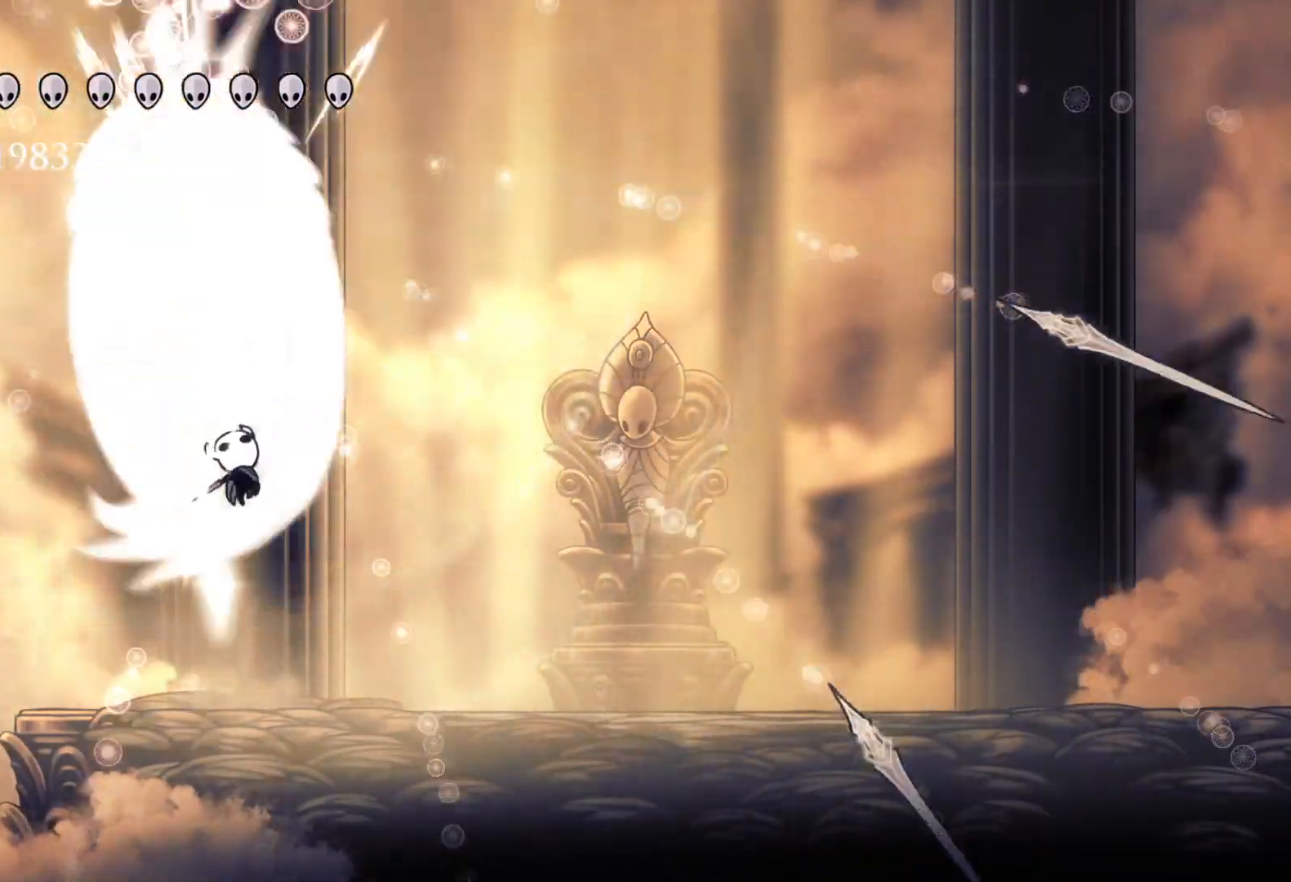
{"keys": ["e", "f"], "mouse": [], "events": [[50, "mouse_left", "up"], [50, "space", "up"], [150, "mouse_left", "down"], [183, "f", "down"], [333, "mouse_left", "up"]]}
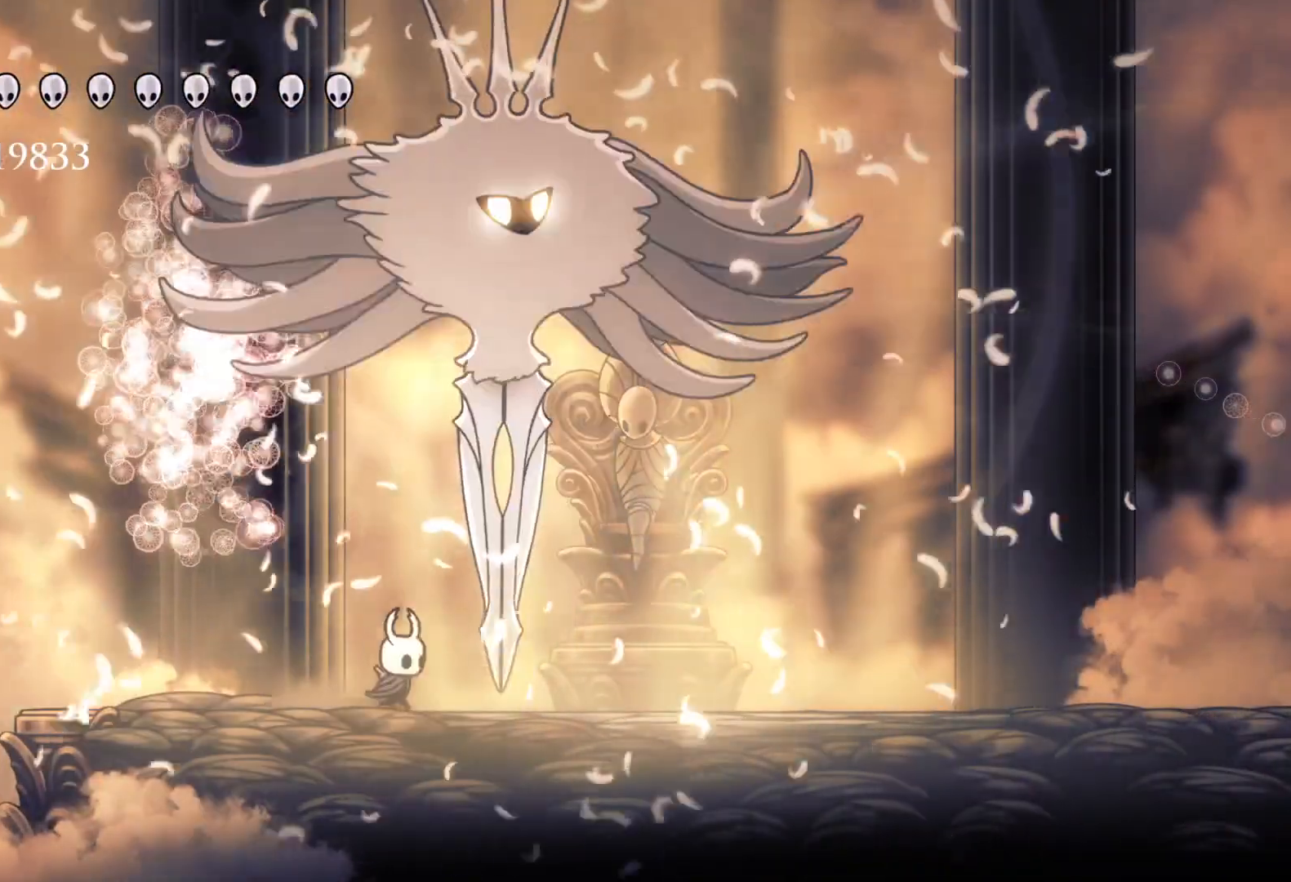
{"keys": ["e", "s"], "mouse": [], "events": [[66, "space", "down"], [300, "mouse_left", "down"], [450, "f", "up"], [450, "mouse_left", "up"], [483, "s", "down"], [483, "space", "up"]]}
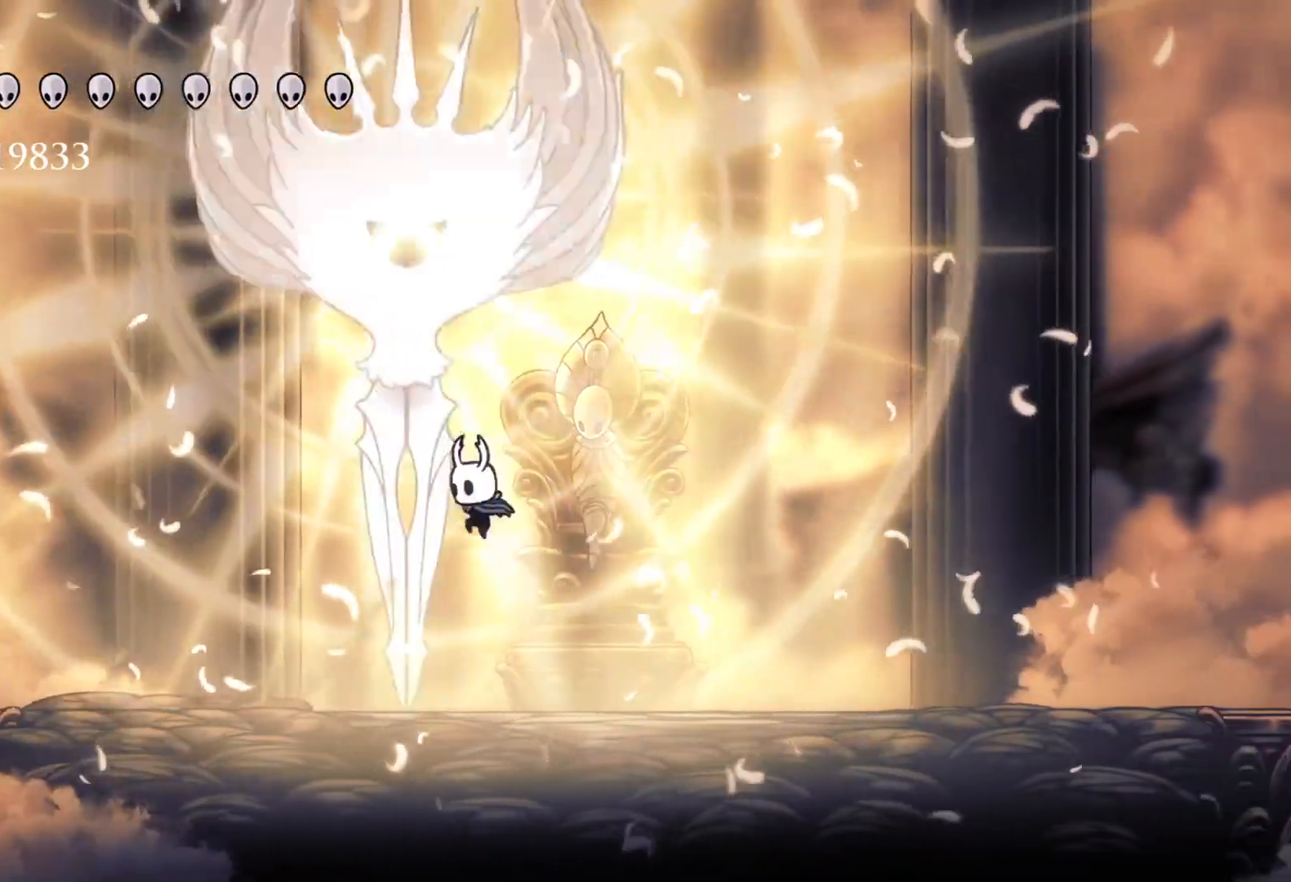
{"keys": ["e", "s", "space"], "mouse": [], "events": [[33, "mouse_left", "down"], [183, "space", "down"], [233, "mouse_left", "up"], [283, "f", "down"], [283, "s", "up"], [366, "space", "up"], [416, "f", "up"], [416, "s", "down"], [416, "space", "down"]]}
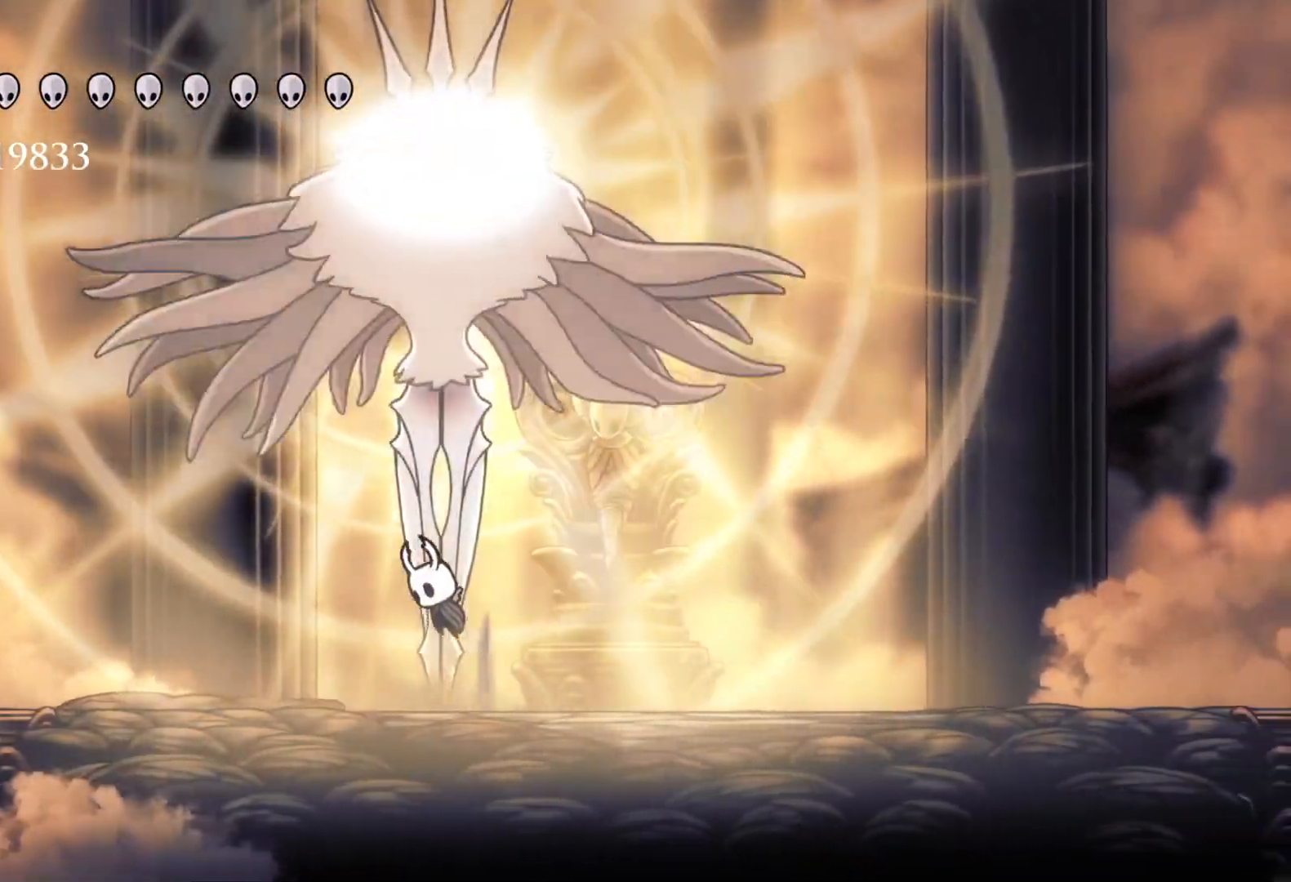
{"keys": [], "mouse": [], "events": [[50, "mouse_left", "down"], [150, "f", "down"], [150, "s", "up"], [150, "space", "up"], [250, "mouse_left", "up"], [300, "e", "up"], [383, "f", "up"]]}
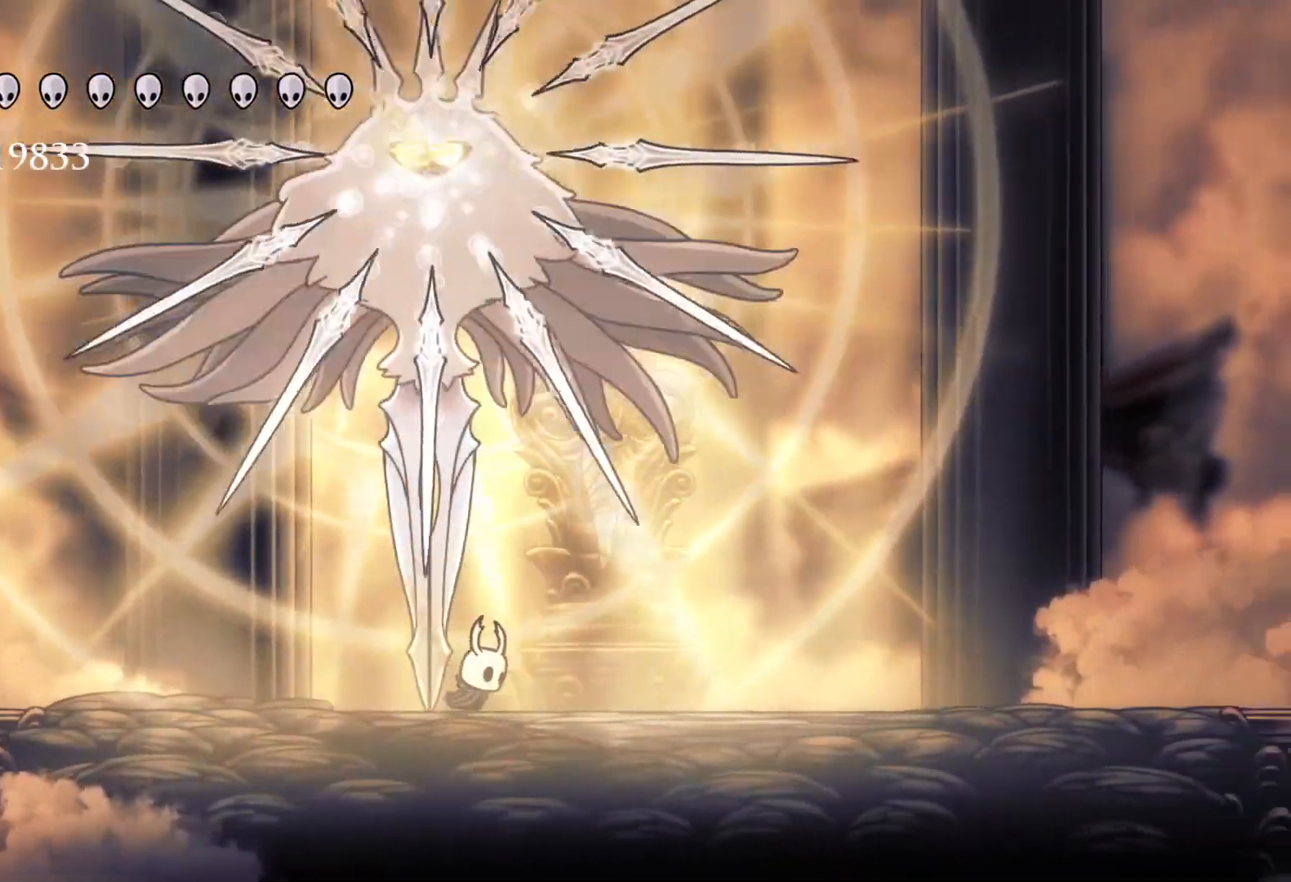
{"keys": ["s"], "mouse": [], "events": [[66, "f", "down"], [266, "f", "up"], [350, "s", "down"]]}
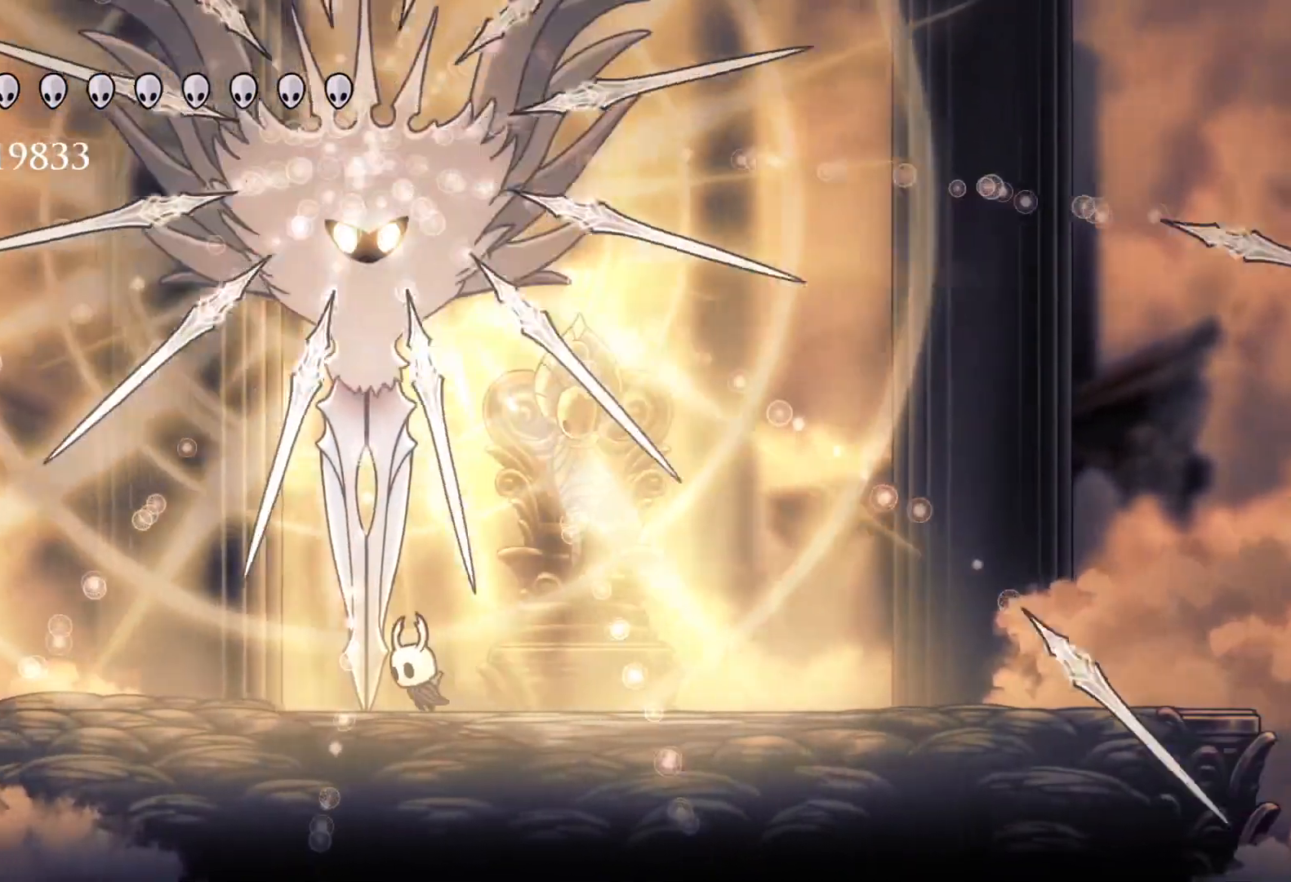
{"keys": ["e", "f"], "mouse": [], "events": [[83, "s", "up"], [83, "space", "down"], [133, "e", "down"], [333, "mouse_left", "down"], [366, "f", "down"], [416, "space", "up"], [466, "mouse_left", "up"]]}
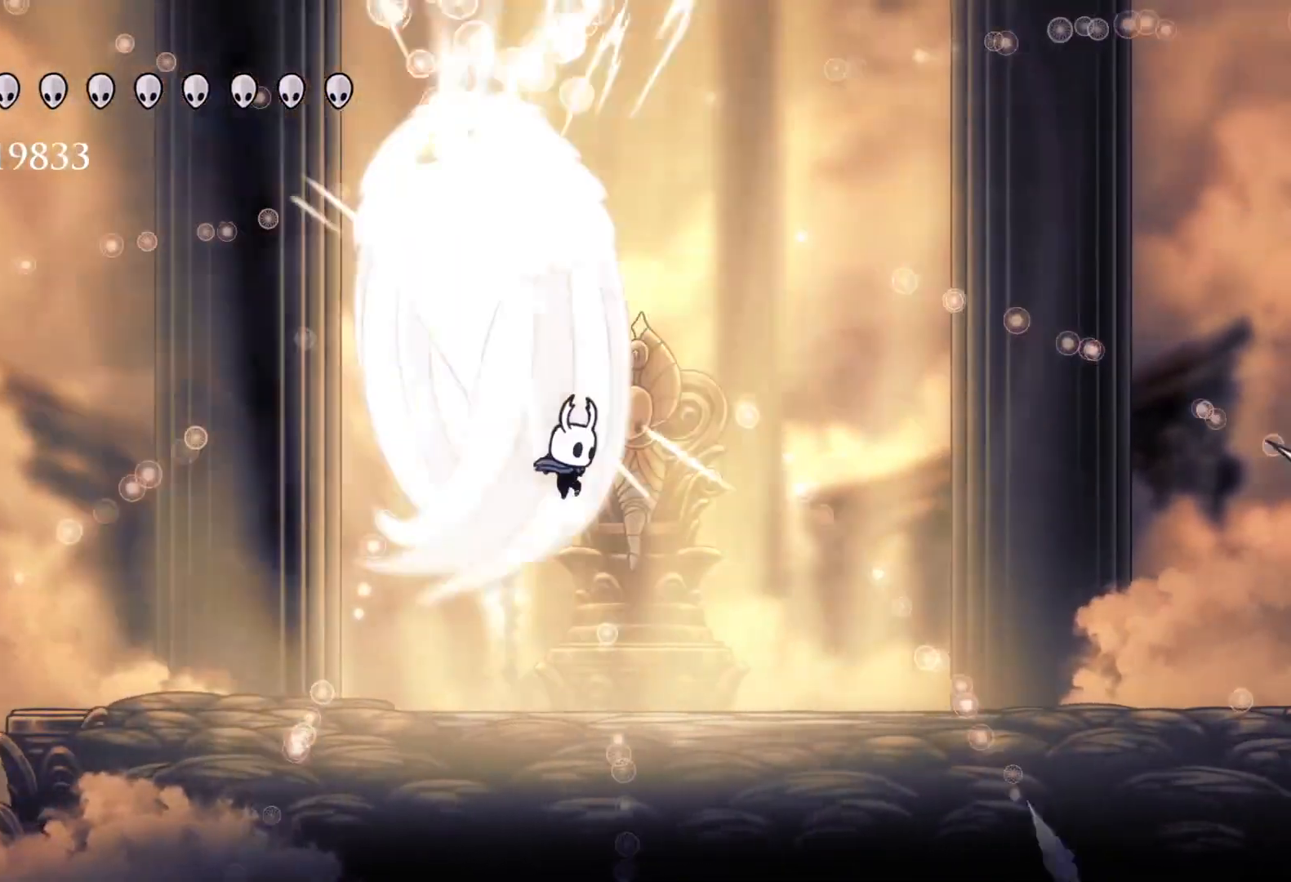
{"keys": ["e", "f", "s", "space"], "mouse": [], "events": [[66, "mouse_left", "down"], [200, "mouse_left", "up"], [350, "space", "down"], [483, "s", "down"]]}
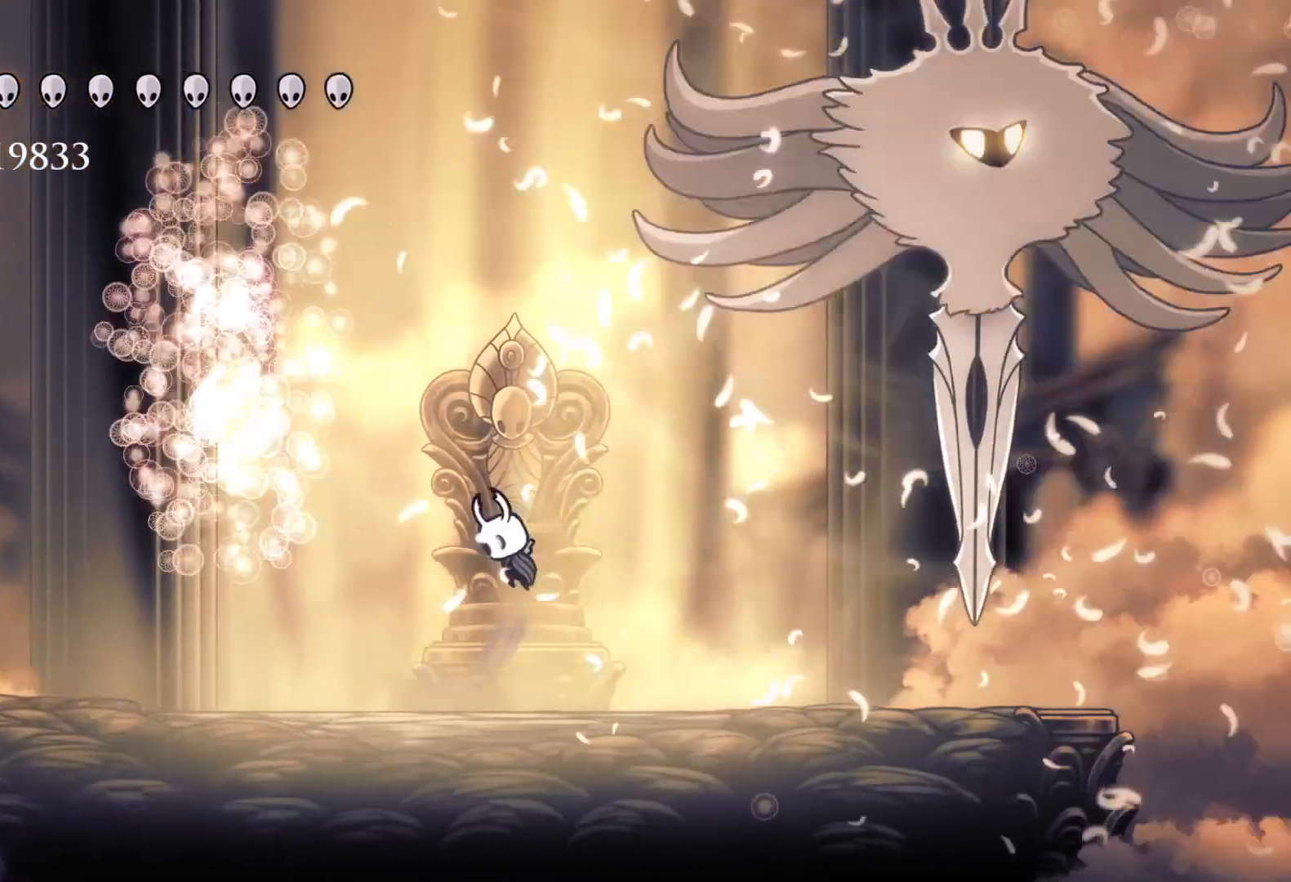
{"keys": ["e", "f", "shift", "space"], "mouse": [], "events": [[33, "f", "up"], [116, "f", "down"], [166, "s", "up"], [266, "space", "up"], [350, "space", "down"], [500, "shift", "down"]]}
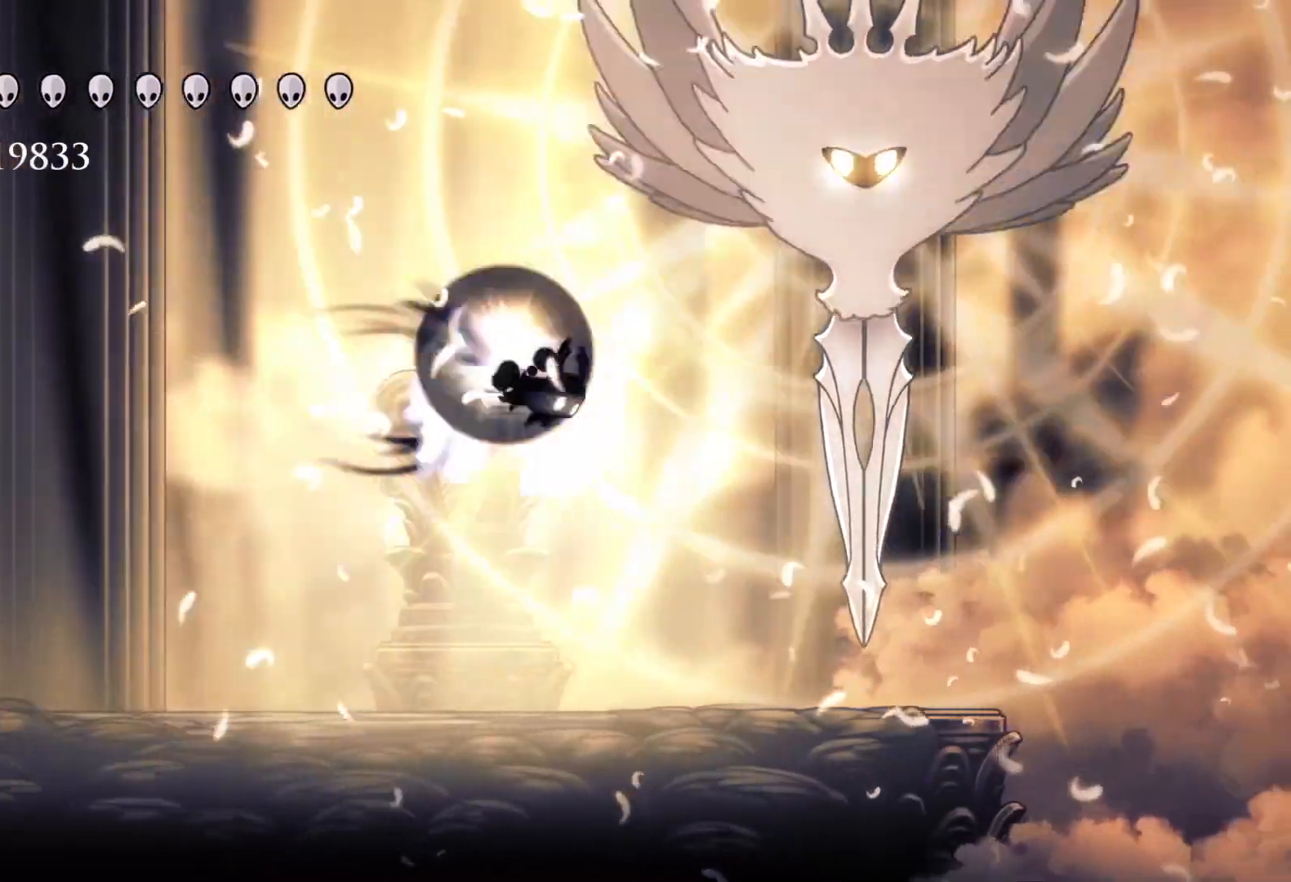
{"keys": ["e", "s"], "mouse": ["left"], "events": [[83, "space", "up"], [183, "shift", "up"], [233, "mouse_left", "down"], [366, "f", "up"], [366, "mouse_left", "up"], [366, "s", "down"], [416, "mouse_left", "down"]]}
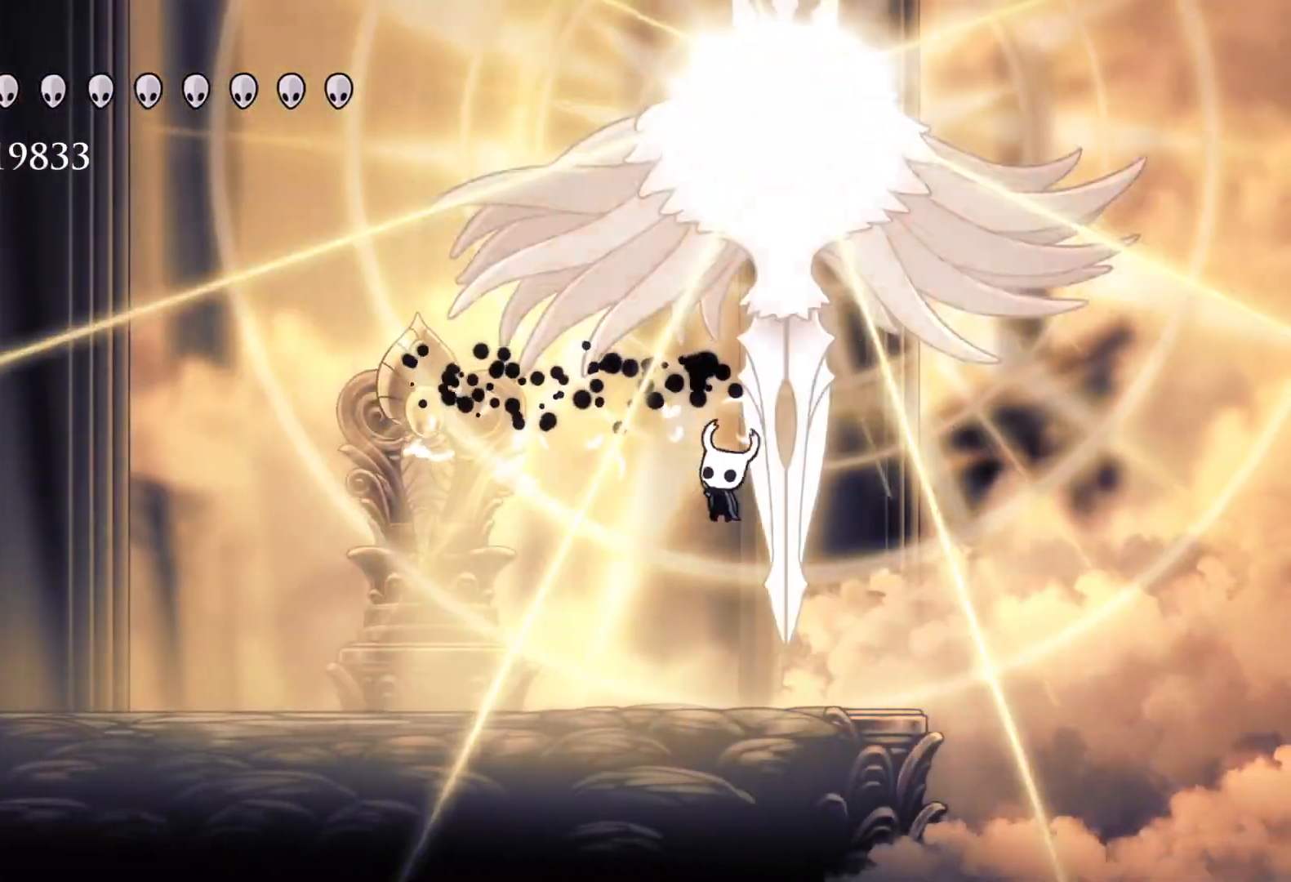
{"keys": ["f"], "mouse": [], "events": [[100, "mouse_left", "up"], [200, "e", "up"], [283, "s", "up"], [333, "f", "down"]]}
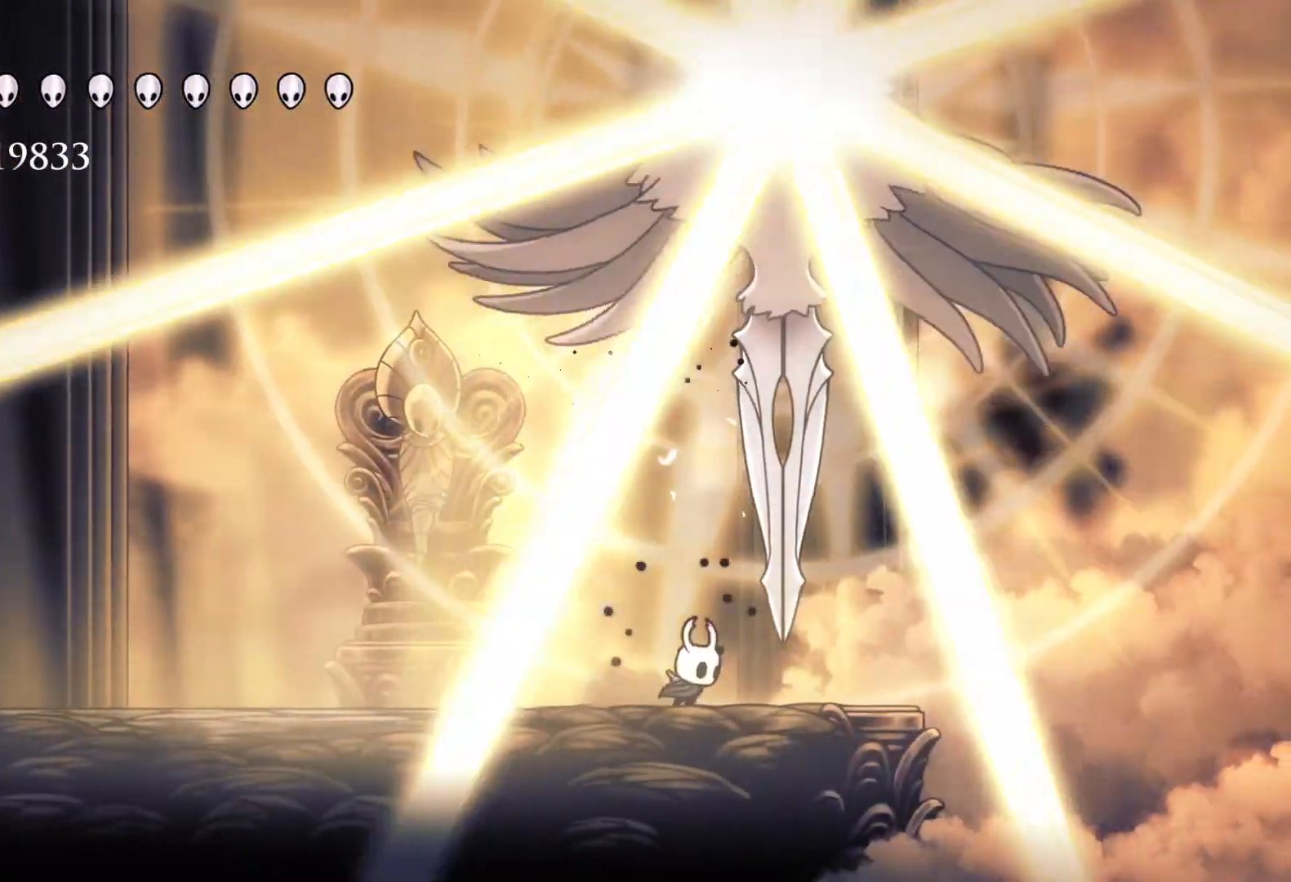
{"keys": [], "mouse": [], "events": [[116, "f", "up"], [116, "s", "down"], [216, "shift", "down"], [366, "shift", "up"], [400, "s", "up"]]}
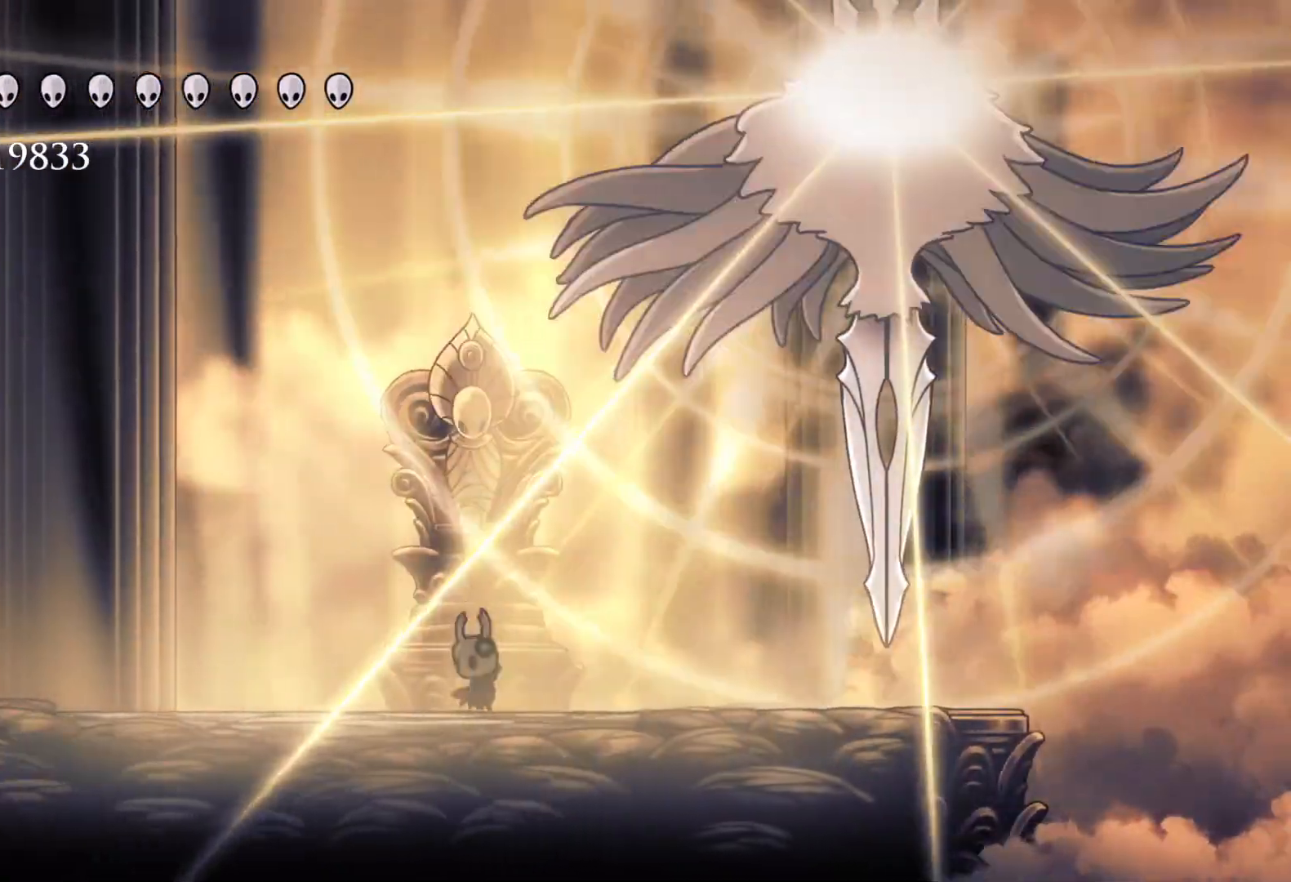
{"keys": ["f"], "mouse": [], "events": [[50, "f", "down"]]}
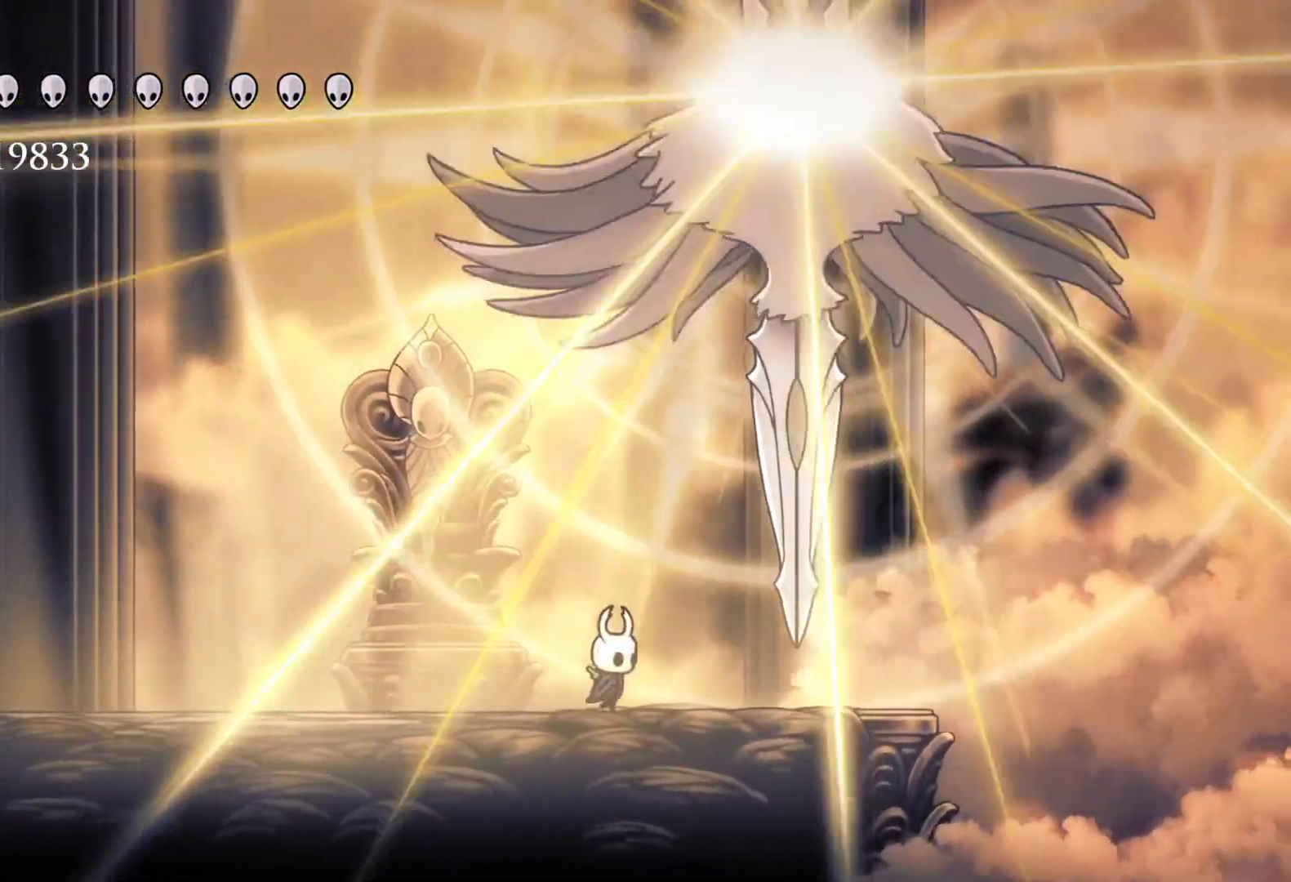
{"keys": ["e", "f", "space"], "mouse": [], "events": [[333, "f", "up"], [383, "f", "down"], [483, "e", "down"], [483, "space", "down"]]}
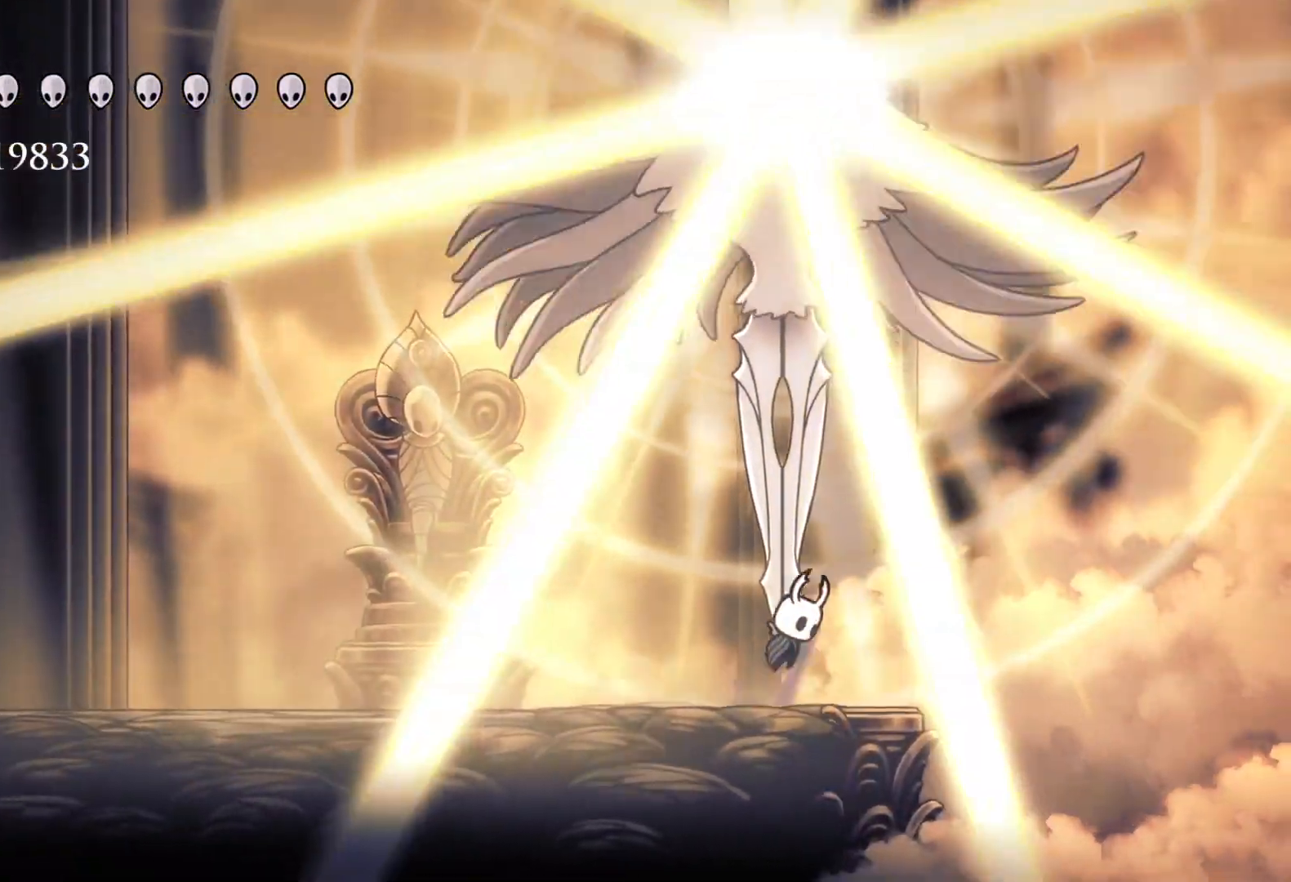
{"keys": ["e", "f"], "mouse": ["left"], "events": [[33, "f", "up"], [66, "s", "down"], [266, "mouse_left", "down"], [266, "s", "up"], [350, "mouse_left", "up"], [350, "space", "up"], [450, "f", "down"], [500, "mouse_left", "down"]]}
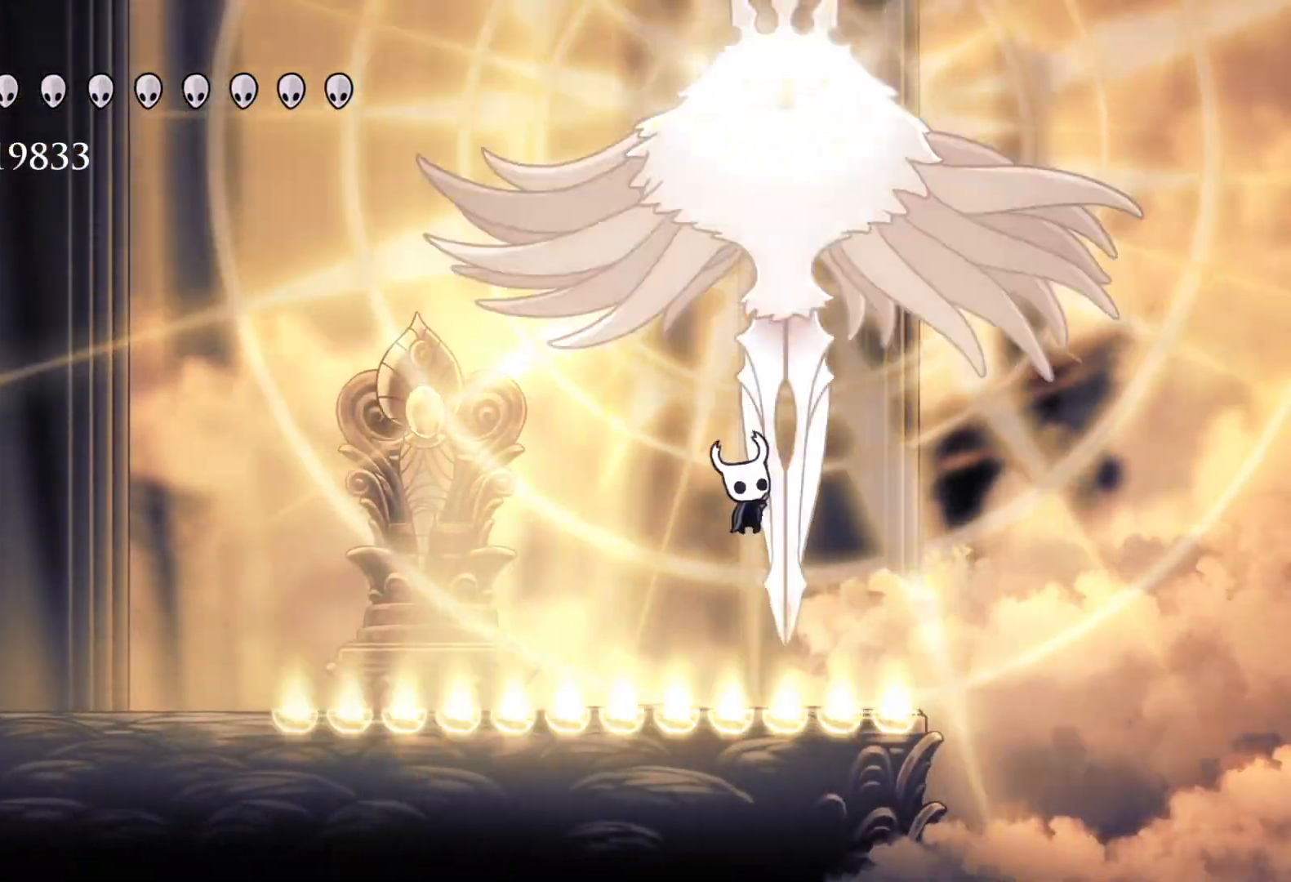
{"keys": ["e", "s"], "mouse": [], "events": [[133, "f", "up"], [183, "mouse_left", "up"], [183, "s", "down"]]}
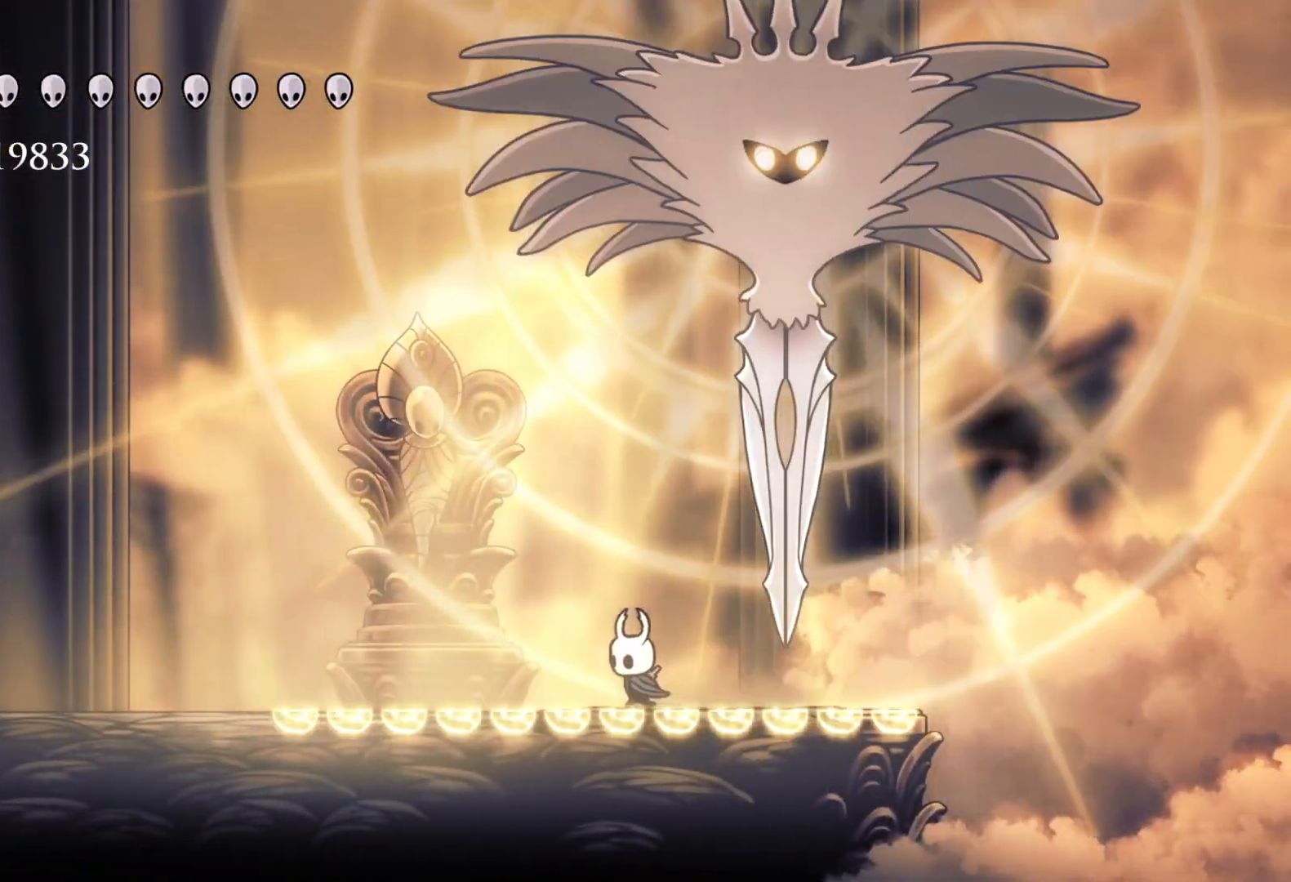
{"keys": ["s", "shift"], "mouse": [], "events": [[50, "e", "up"], [333, "shift", "down"]]}
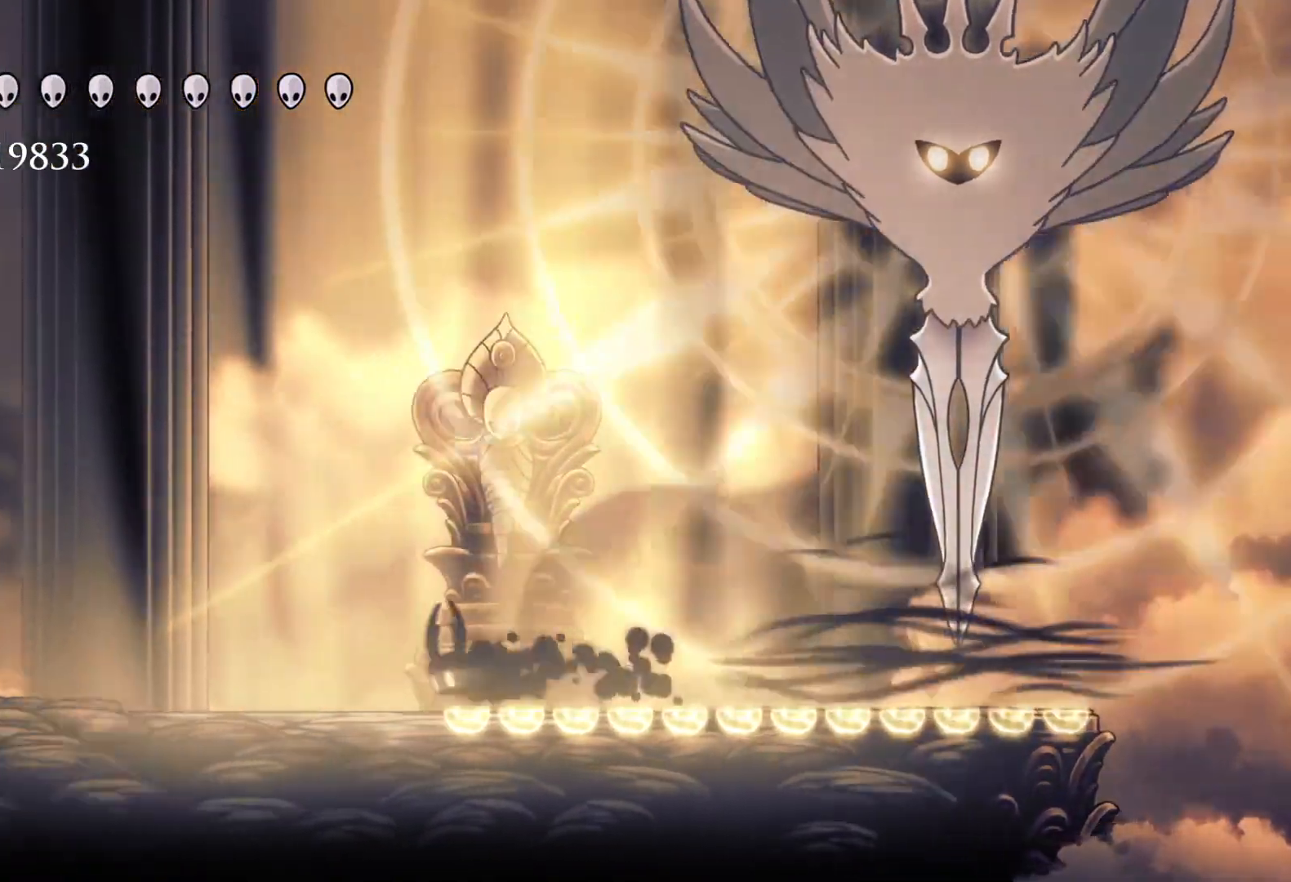
{"keys": ["f"], "mouse": [], "events": [[16, "shift", "up"], [350, "s", "up"], [500, "f", "down"]]}
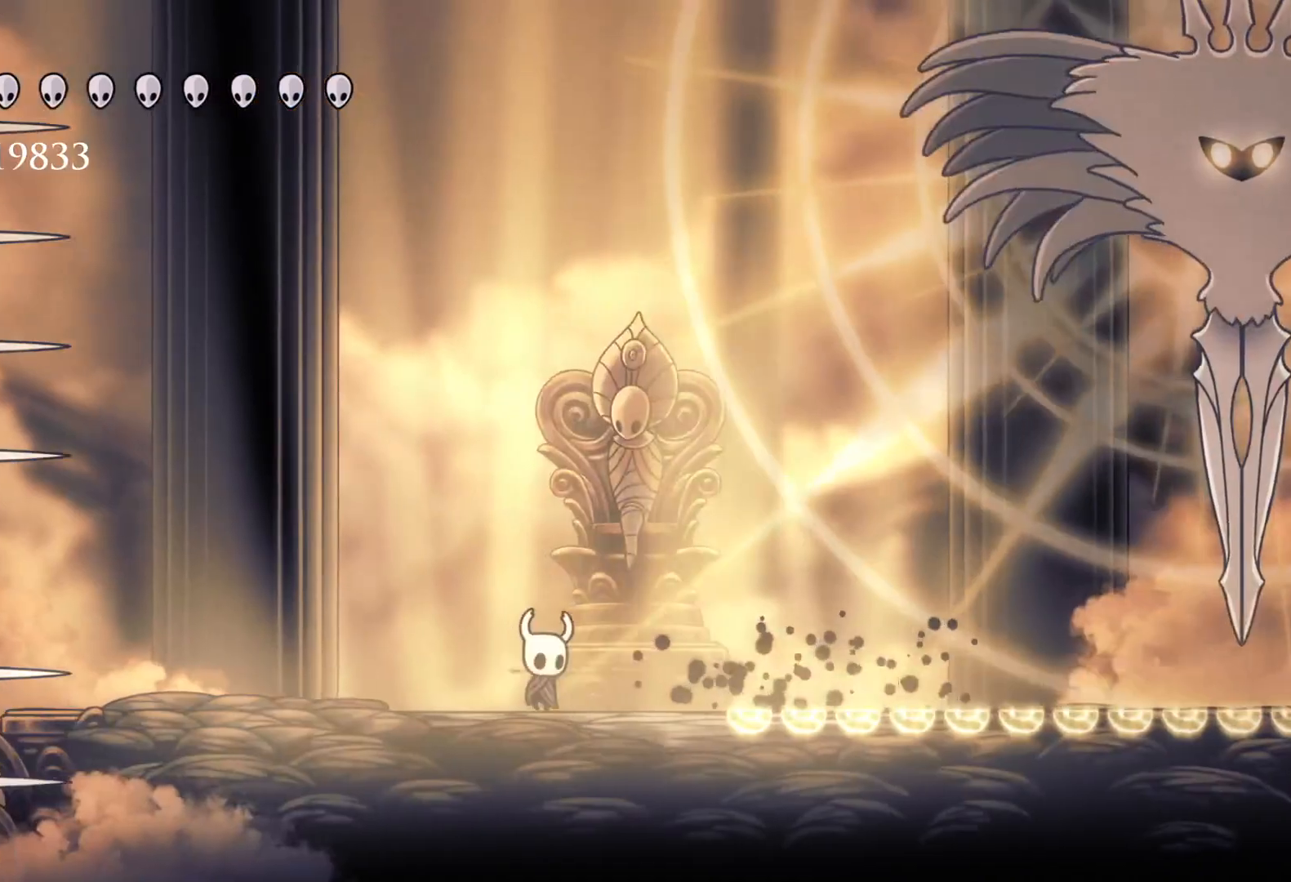
{"keys": ["s", "space"], "mouse": [], "events": [[133, "f", "up"], [183, "s", "down"], [266, "s", "up"], [316, "f", "down"], [366, "space", "down"], [466, "f", "up"], [466, "s", "down"]]}
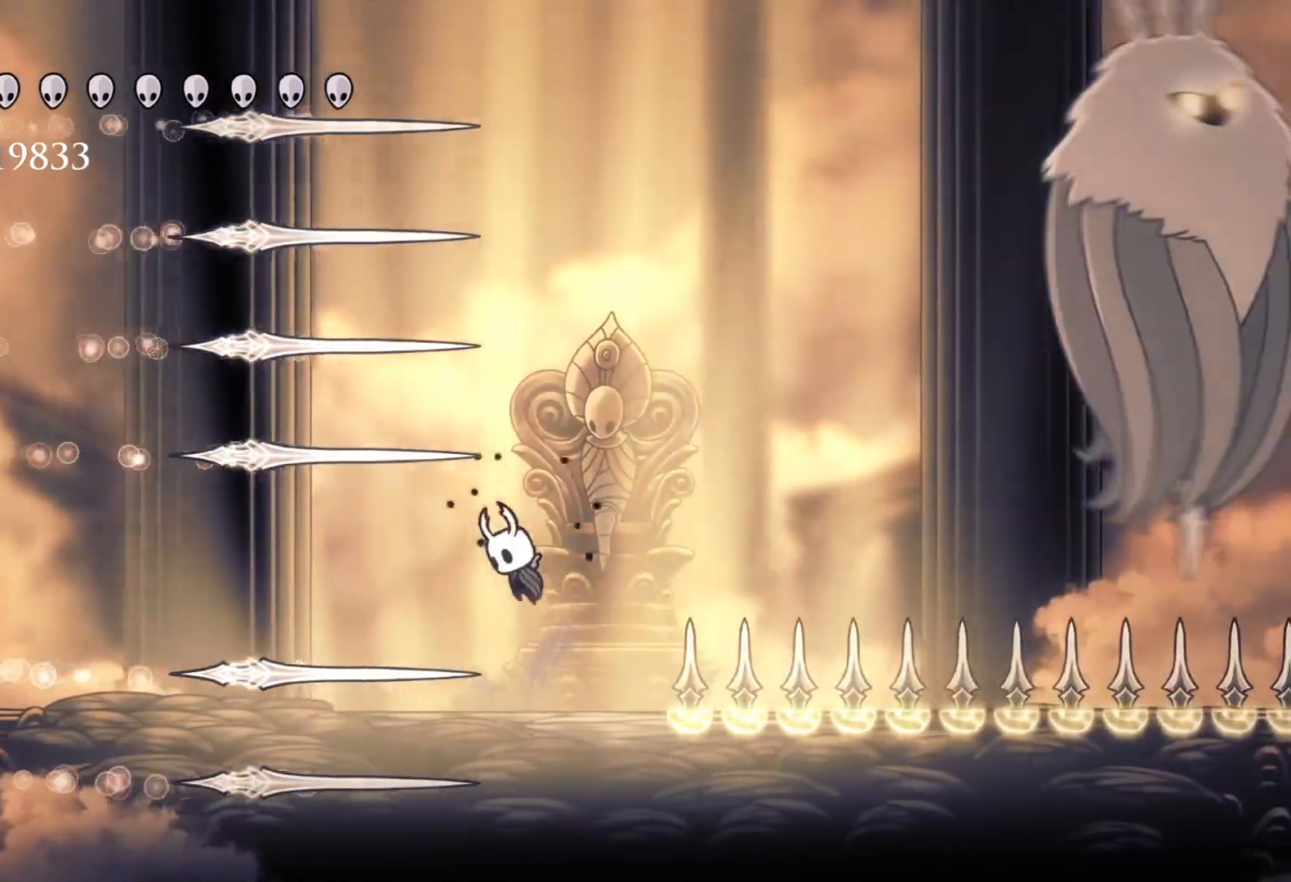
{"keys": ["f"], "mouse": [], "events": [[50, "shift", "down"], [50, "space", "up"], [200, "f", "down"], [200, "s", "up"], [200, "shift", "up"]]}
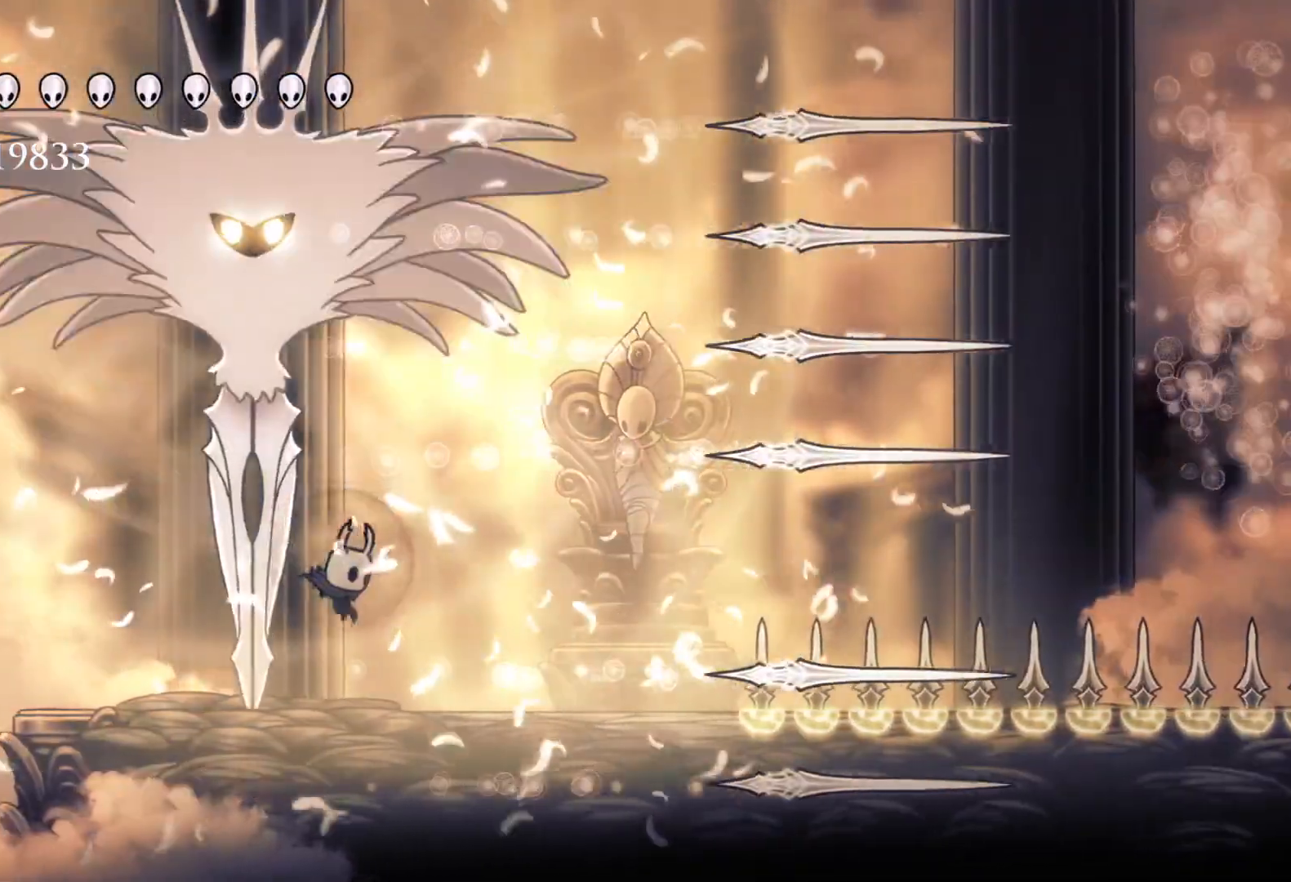
{"keys": ["f", "space"], "mouse": [], "events": [[500, "space", "down"]]}
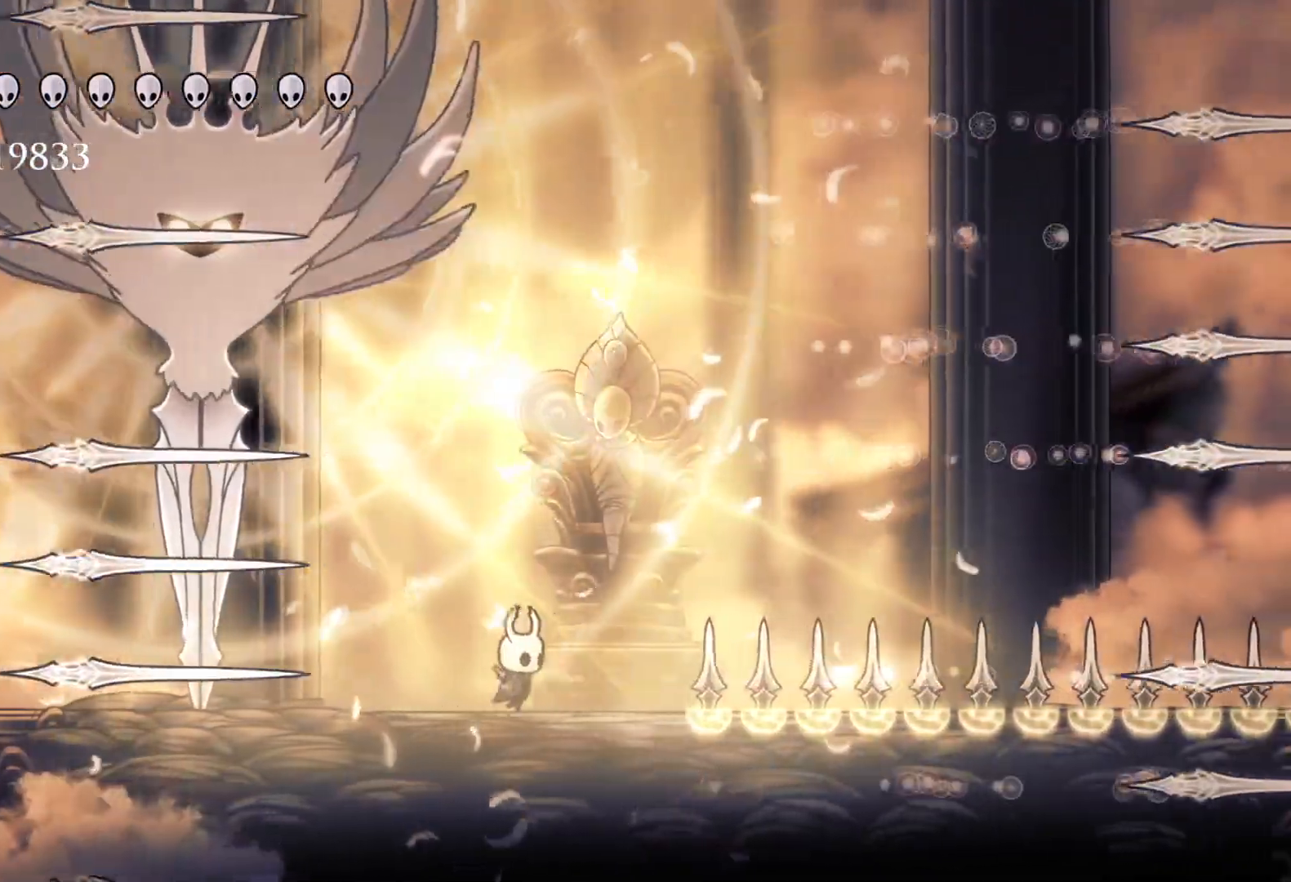
{"keys": ["f", "space"], "mouse": [], "events": []}
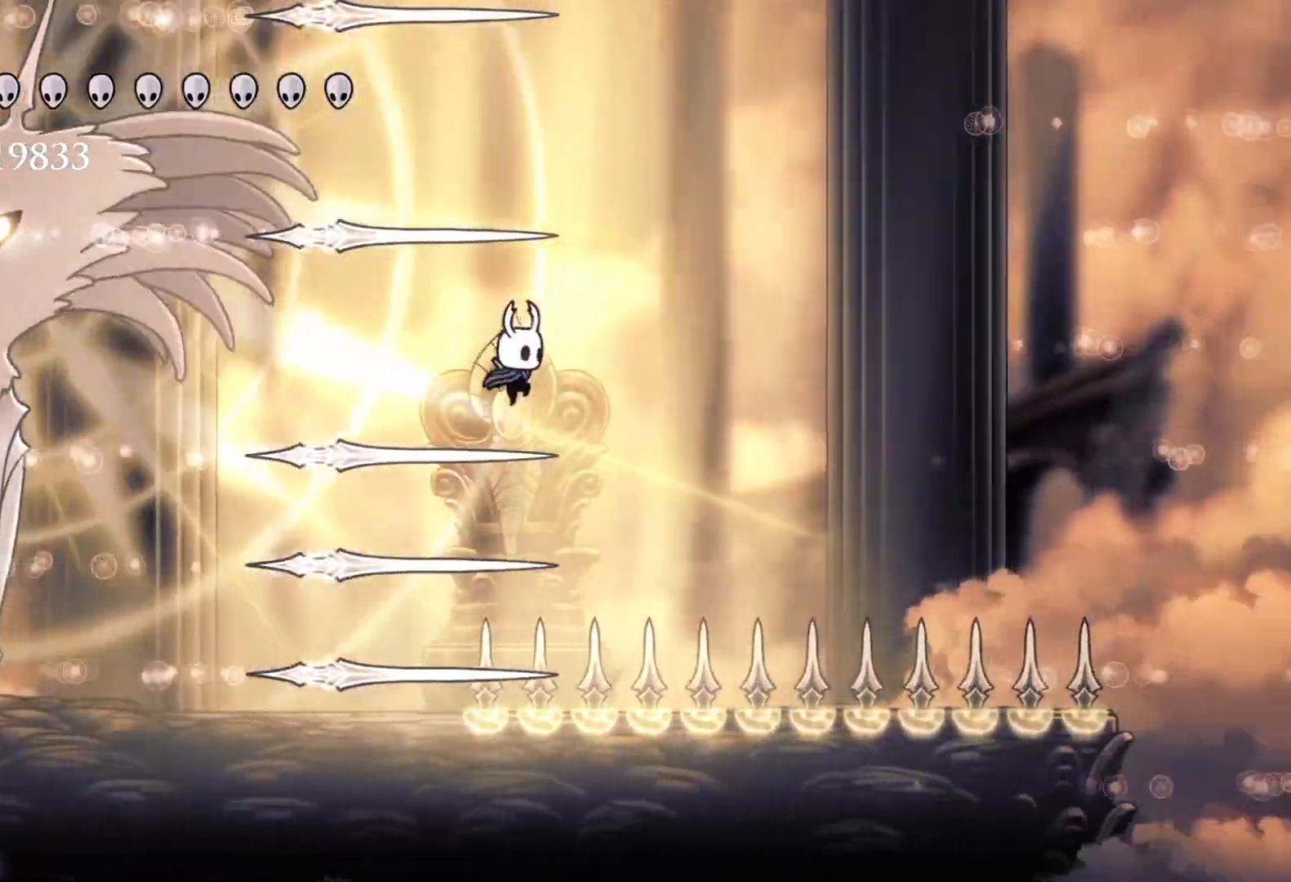
{"keys": ["e", "s"], "mouse": ["left"], "events": [[16, "s", "down"], [66, "f", "up"], [66, "space", "up"], [116, "shift", "down"], [300, "shift", "up"], [450, "e", "down"], [450, "mouse_left", "down"]]}